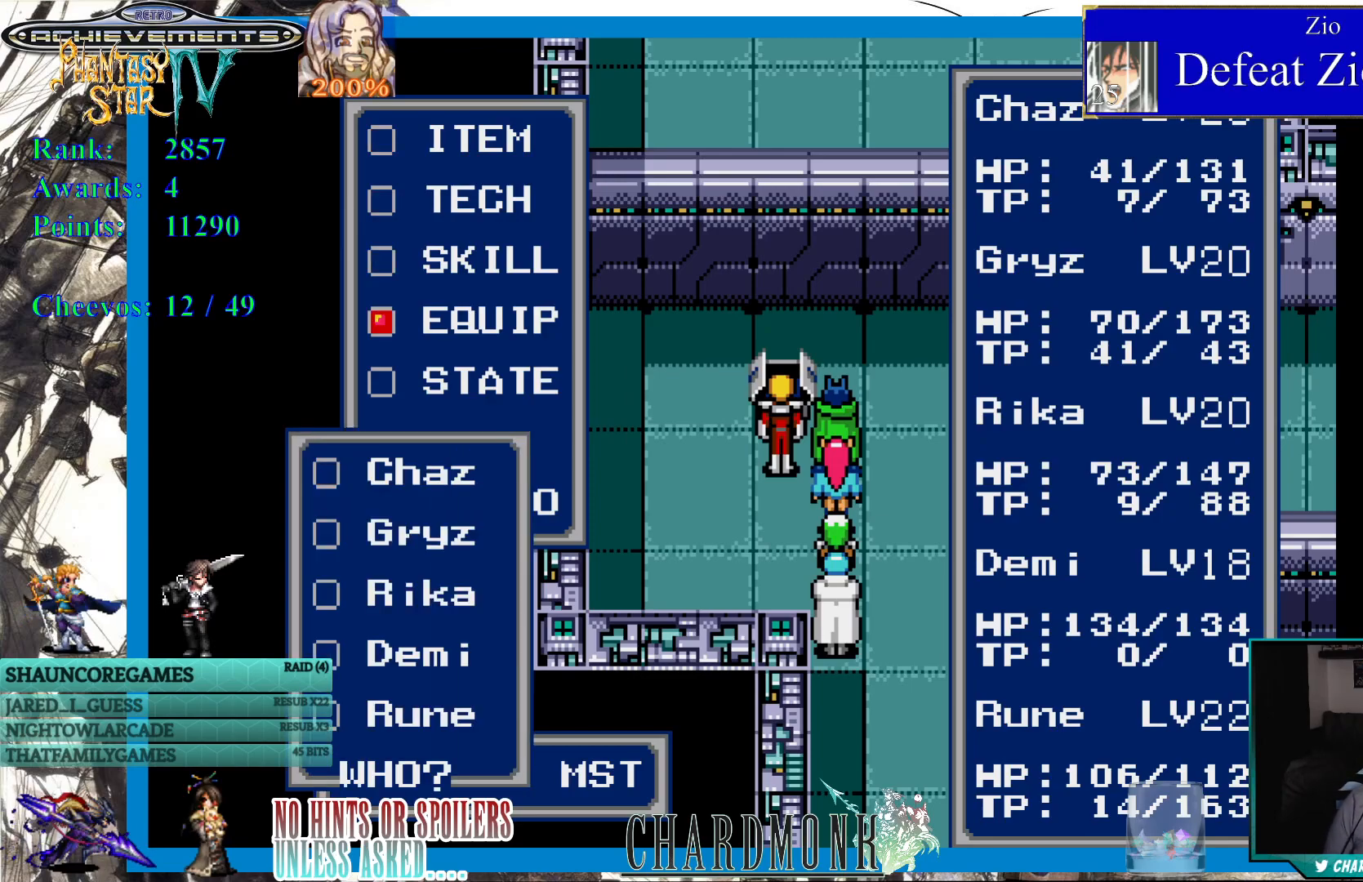
Gameplay with a controller (PlayStation layout); each line is a JSON object with the inputs held at the frame after it. "events" lists button and stick changes between this image and that frame as [ms after this image, input, new state], when the widget could be followed in between. Not read: L3 R3.
{"buttons": [], "left_stick": "center", "right_stick": "center", "events": []}
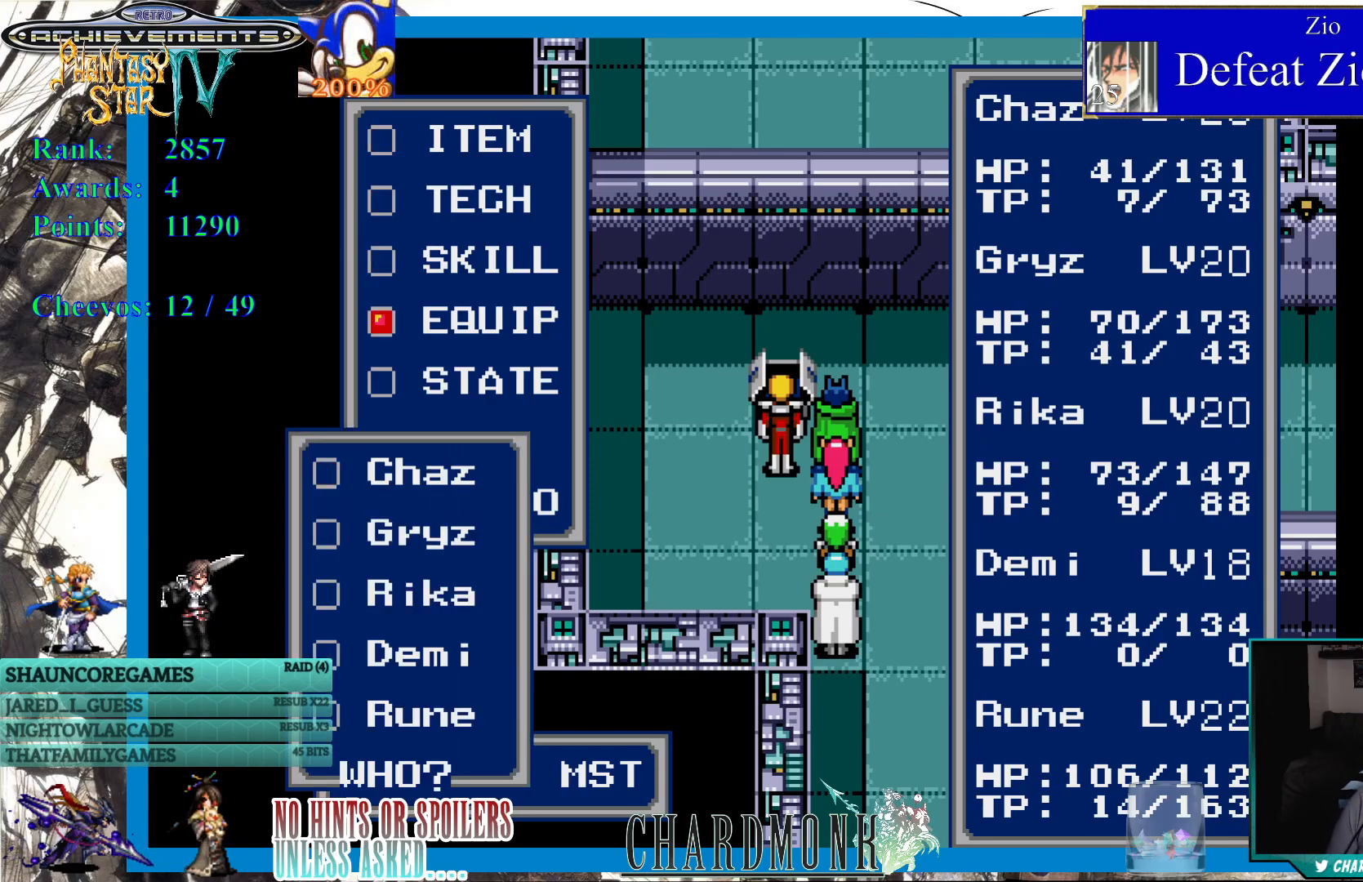
{"buttons": [], "left_stick": "center", "right_stick": "center", "events": []}
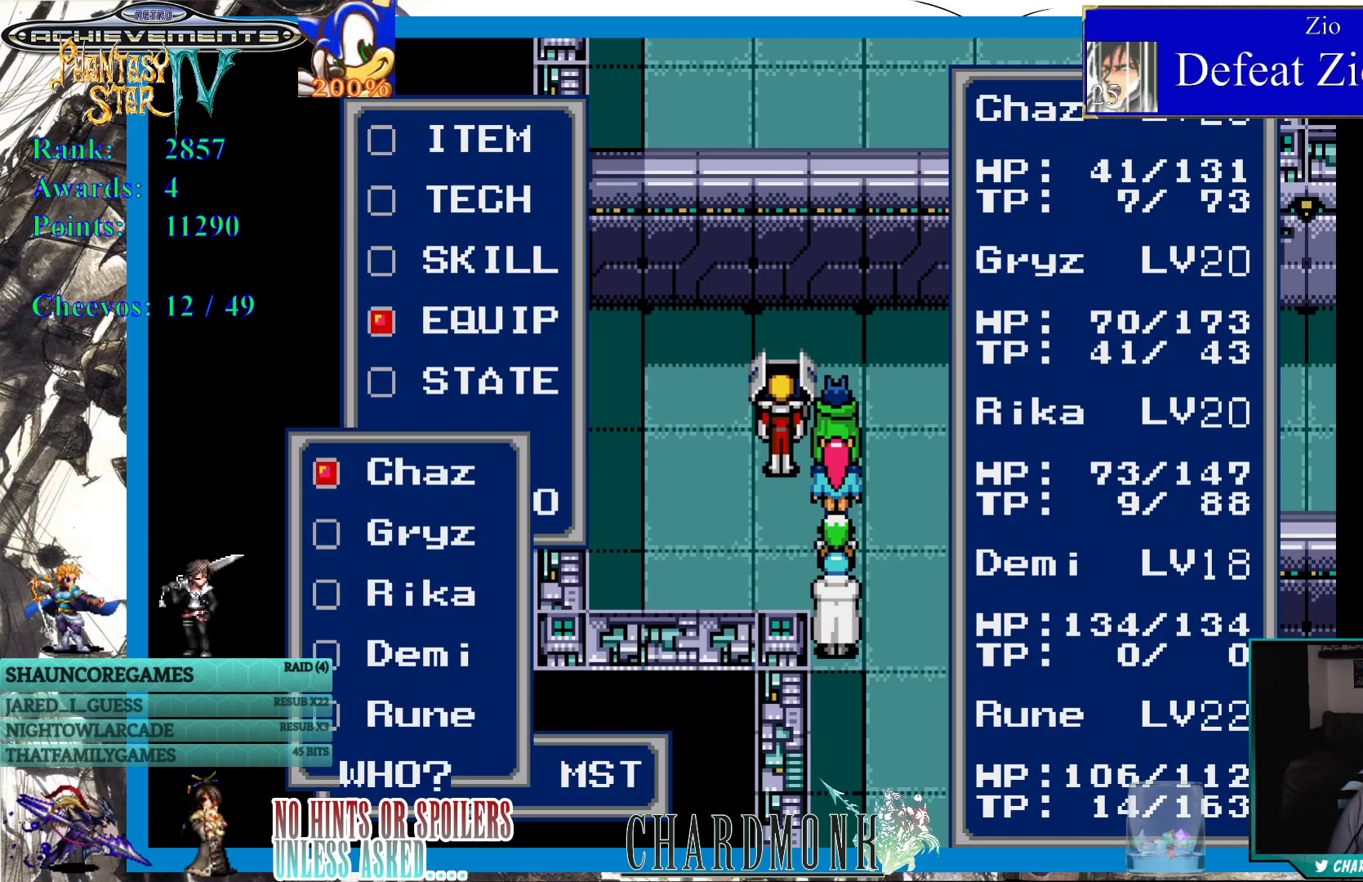
{"buttons": [], "left_stick": "center", "right_stick": "center", "events": [[50, "DPAD_DOWN", "down"], [133, "DPAD_DOWN", "up"], [200, "DPAD_DOWN", "down"], [283, "DPAD_DOWN", "up"]]}
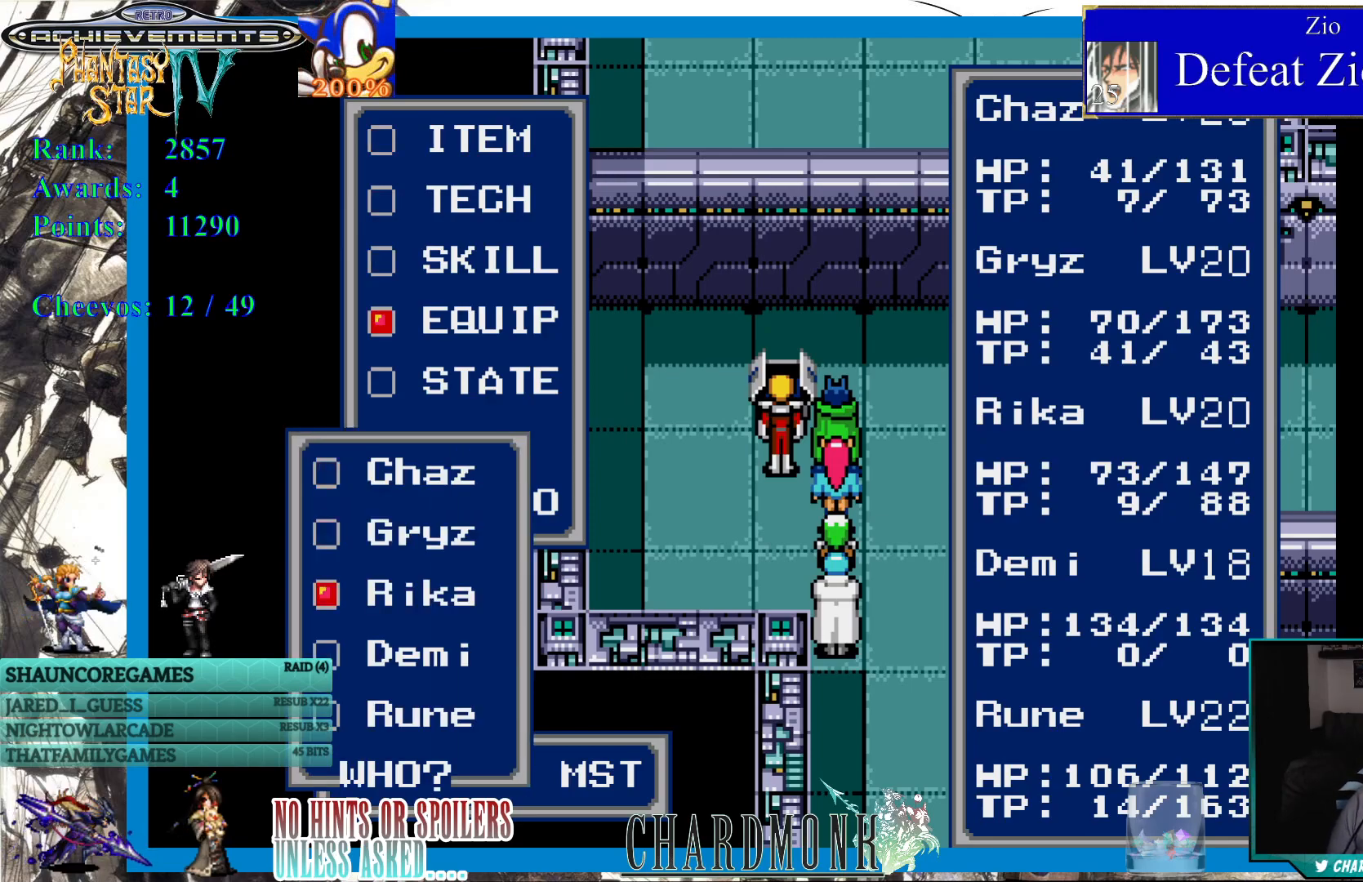
{"buttons": [], "left_stick": "center", "right_stick": "center", "events": [[200, "CIRCLE", "down"], [283, "CIRCLE", "up"]]}
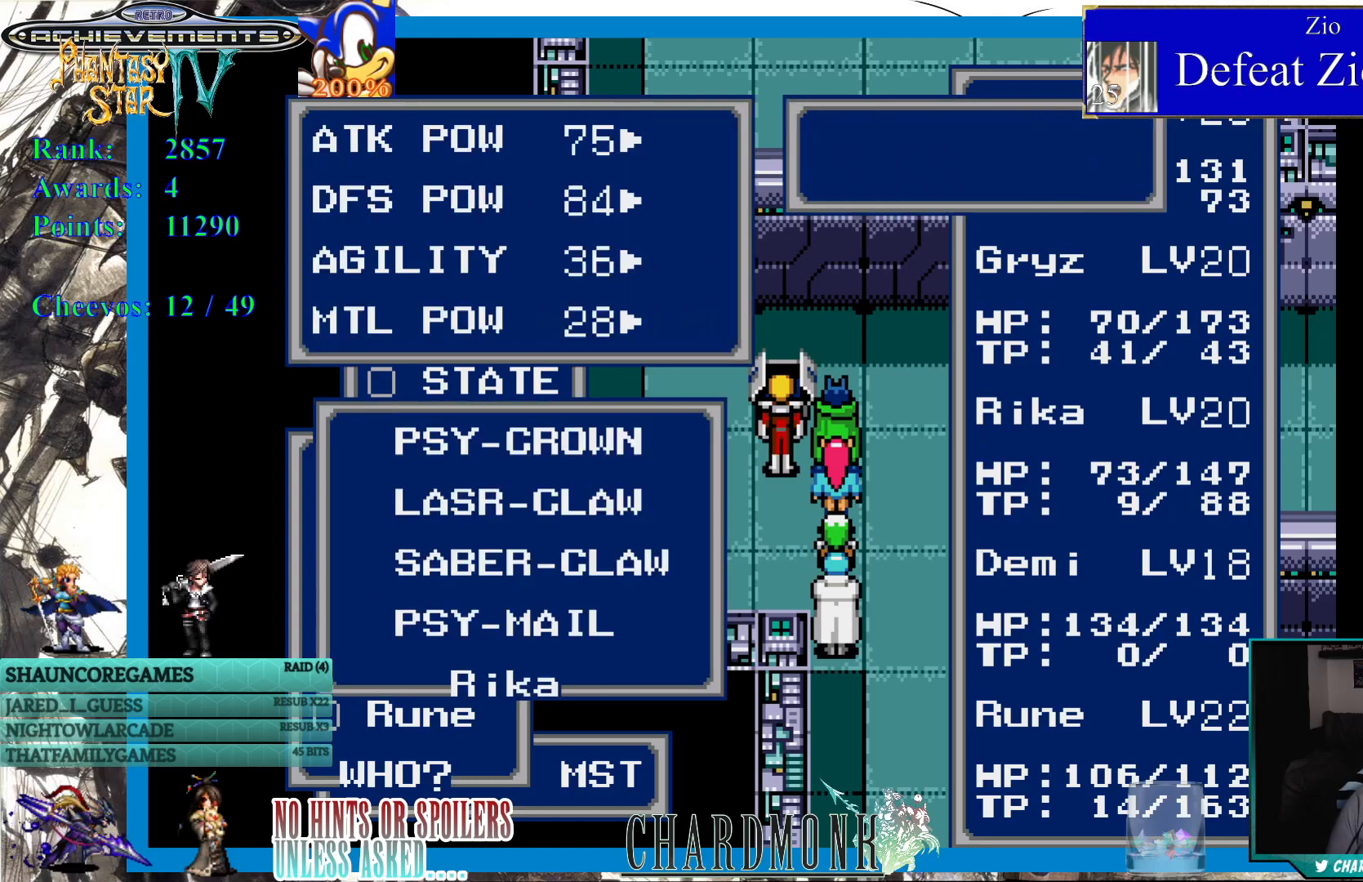
{"buttons": [], "left_stick": "center", "right_stick": "center", "events": []}
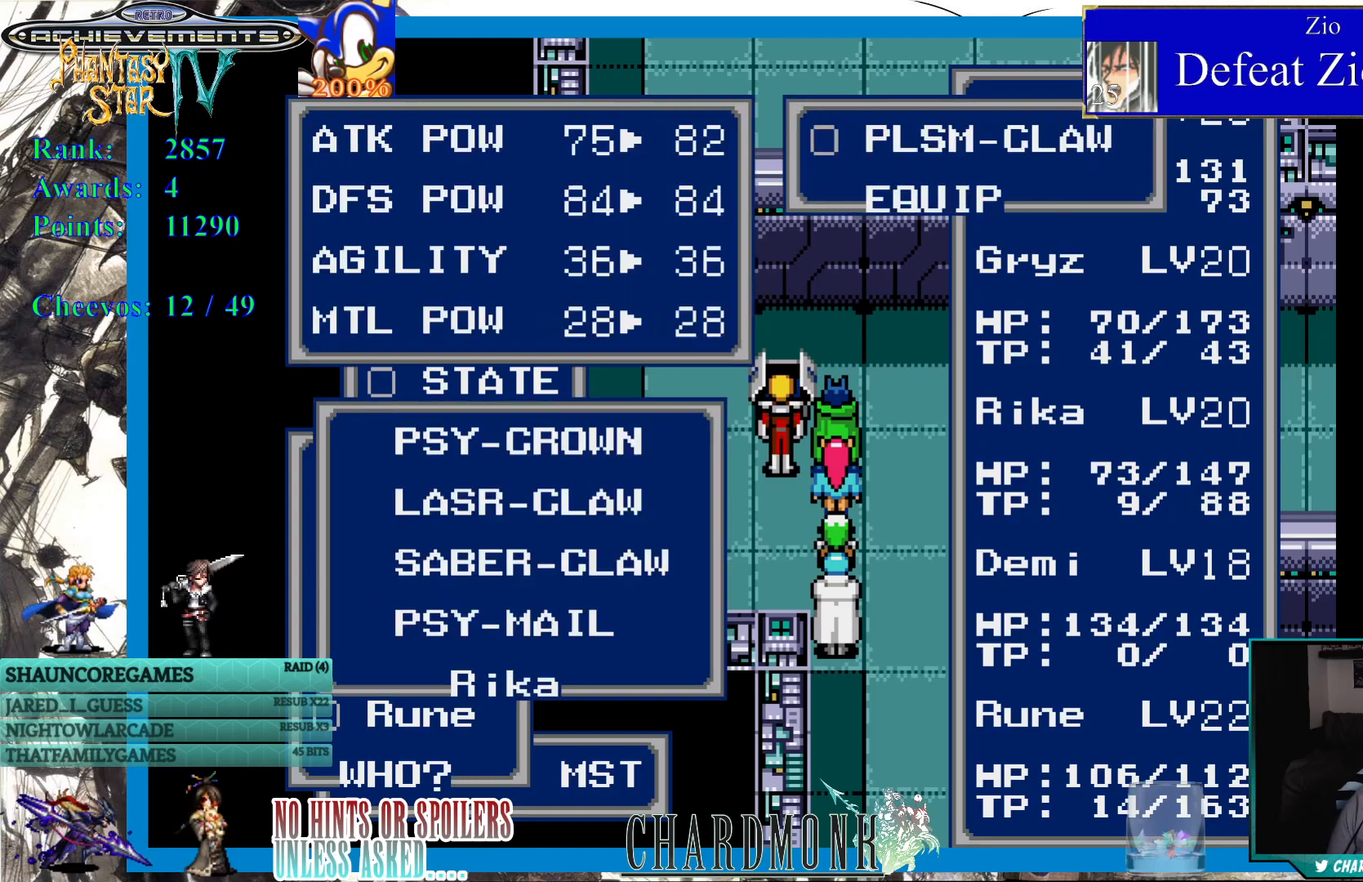
{"buttons": [], "left_stick": "center", "right_stick": "center", "events": []}
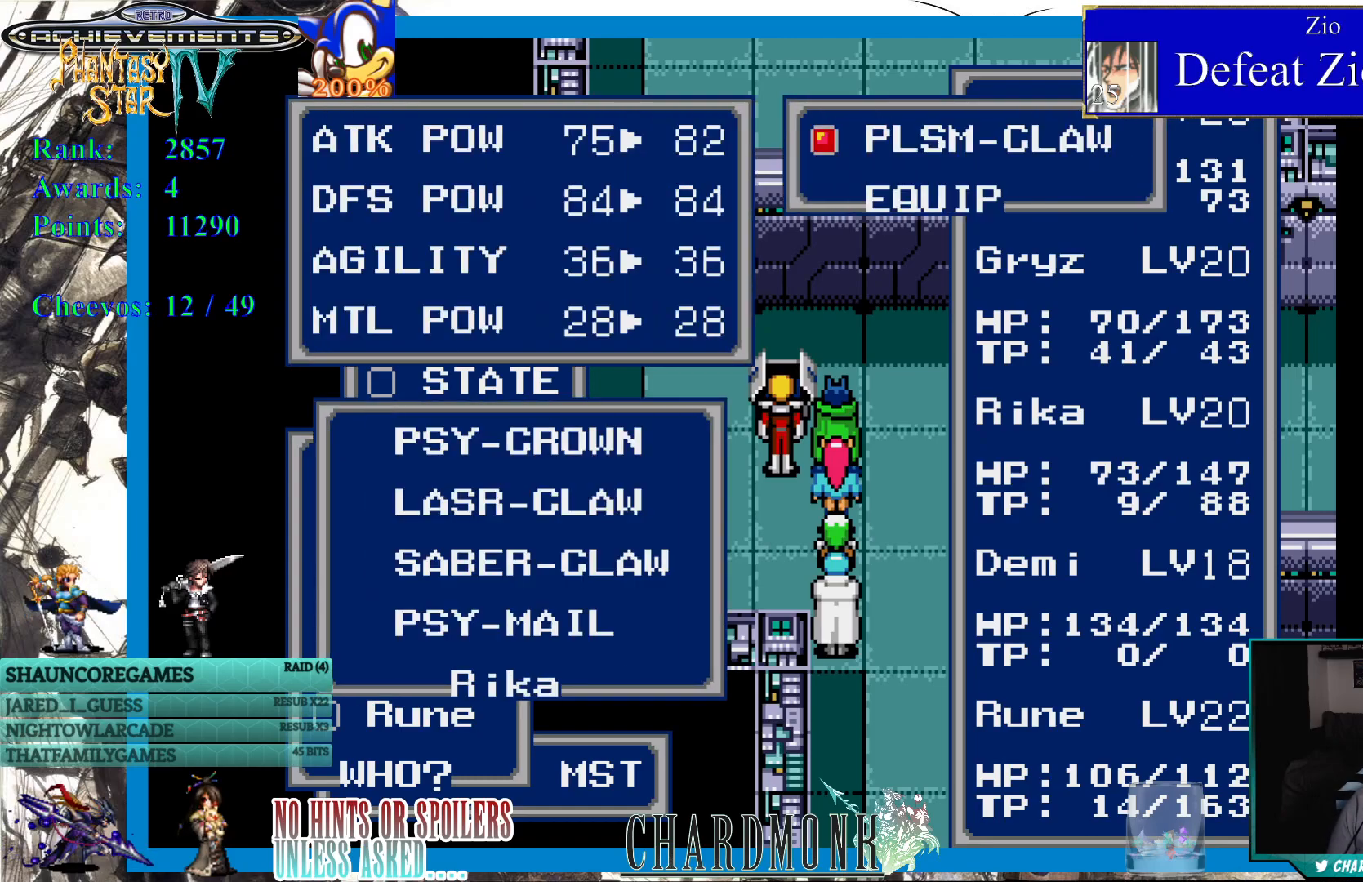
{"buttons": [], "left_stick": "center", "right_stick": "center", "events": [[200, "CIRCLE", "down"], [300, "CIRCLE", "up"]]}
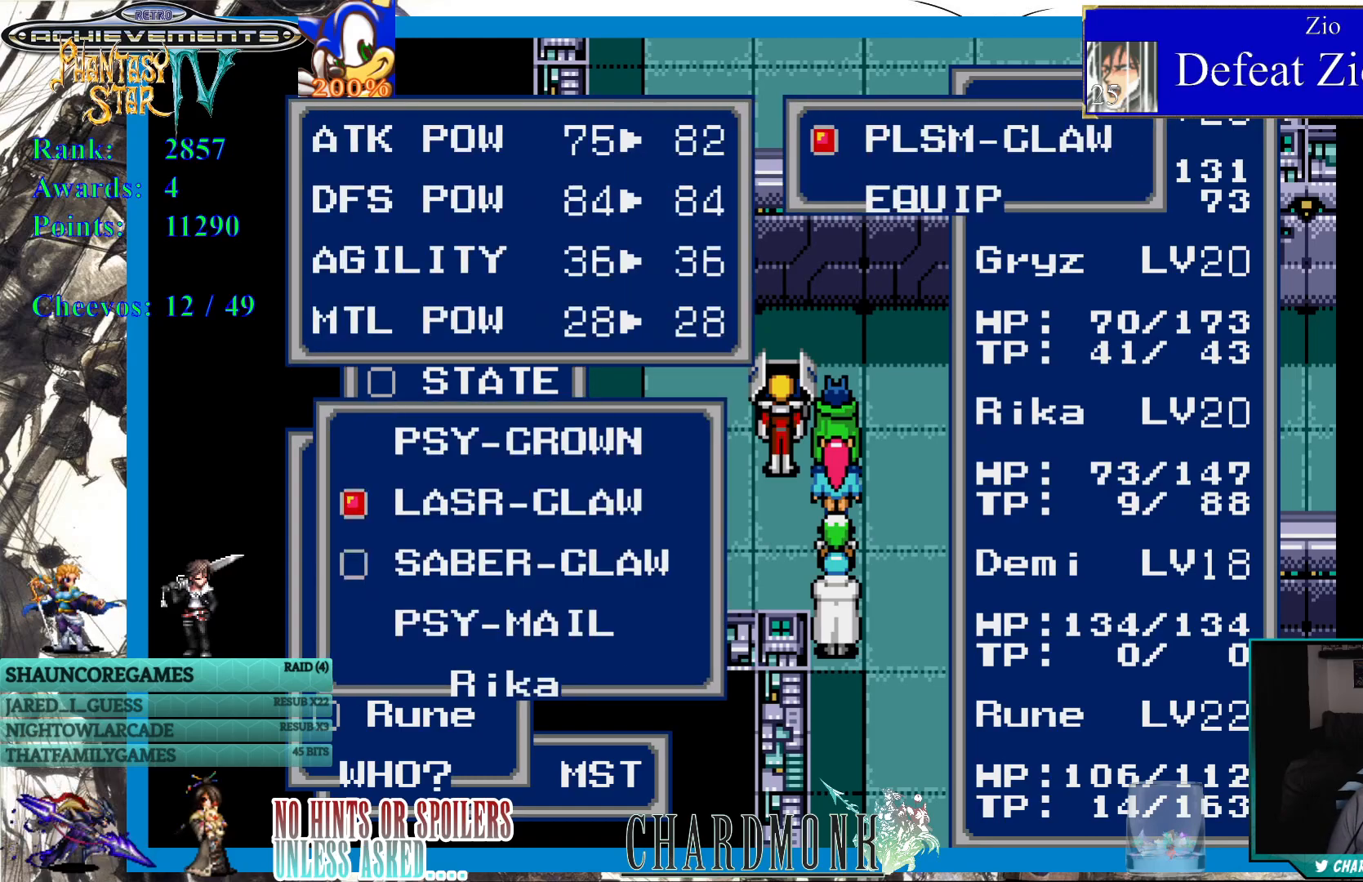
{"buttons": [], "left_stick": "center", "right_stick": "center", "events": [[183, "DPAD_DOWN", "down"], [300, "DPAD_DOWN", "up"]]}
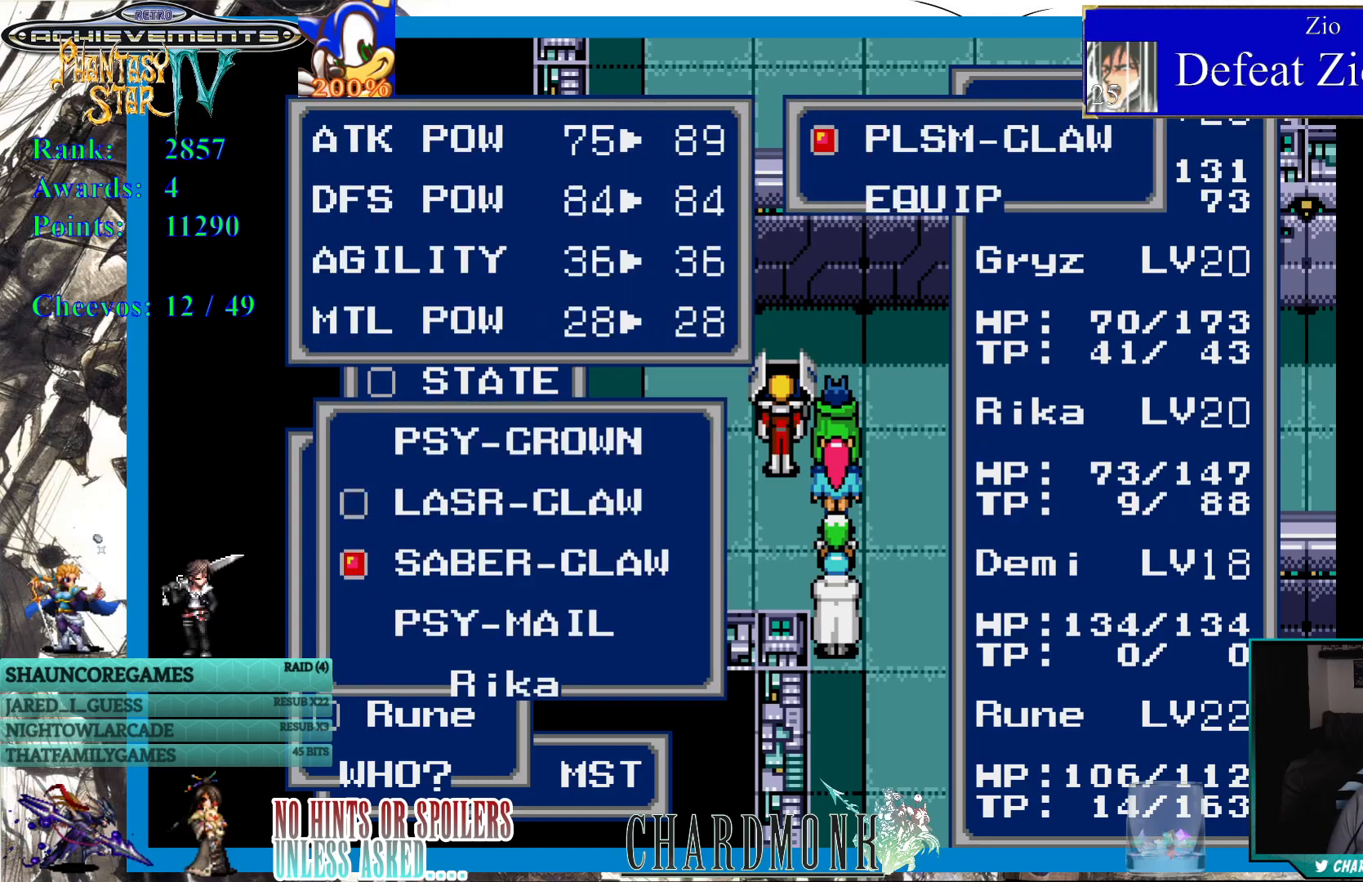
{"buttons": ["DPAD_DOWN"], "left_stick": "center", "right_stick": "center", "events": [[183, "DPAD_UP", "down"], [283, "DPAD_UP", "up"], [483, "DPAD_DOWN", "down"]]}
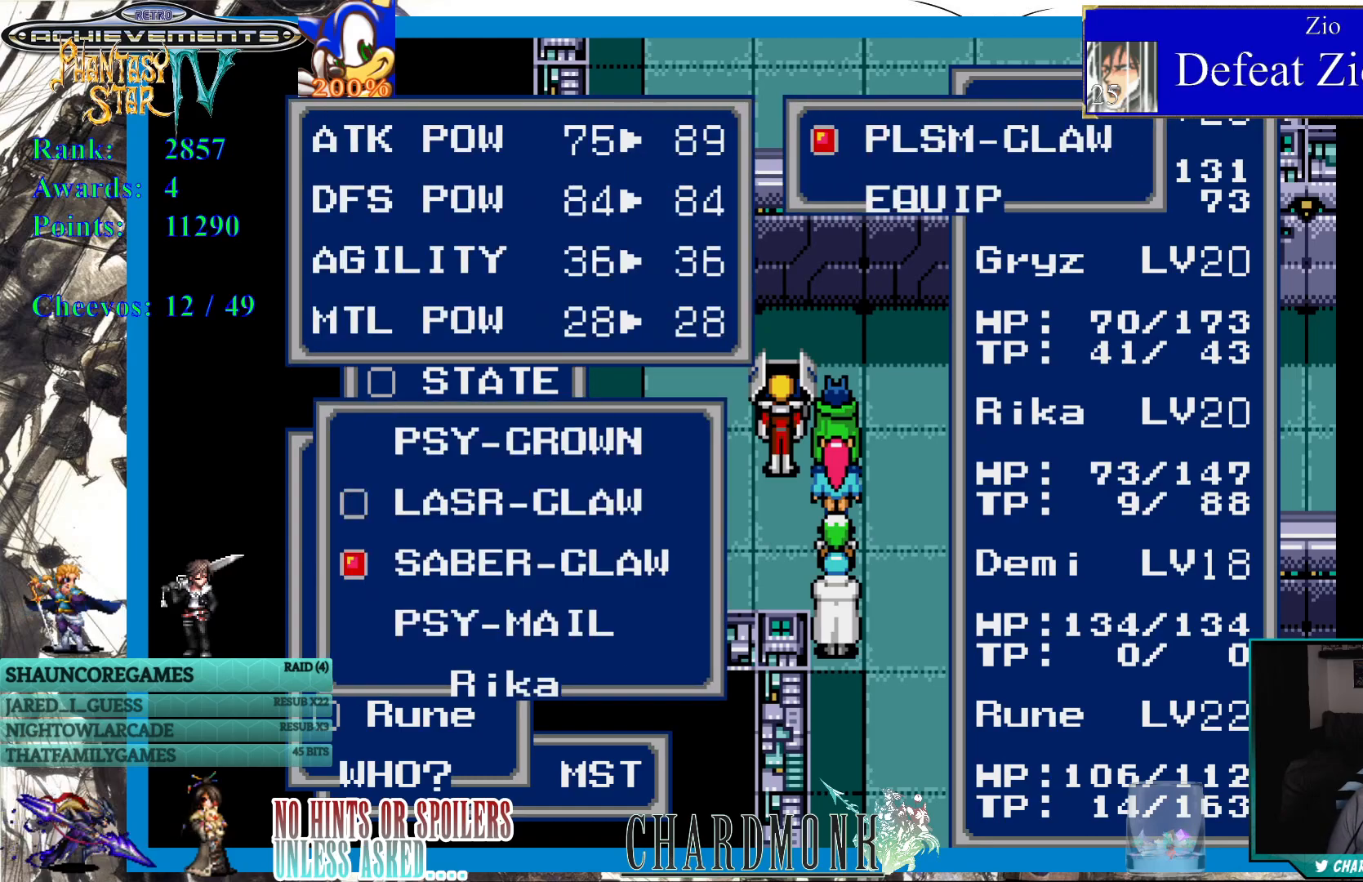
{"buttons": [], "left_stick": "center", "right_stick": "center", "events": [[83, "DPAD_DOWN", "up"]]}
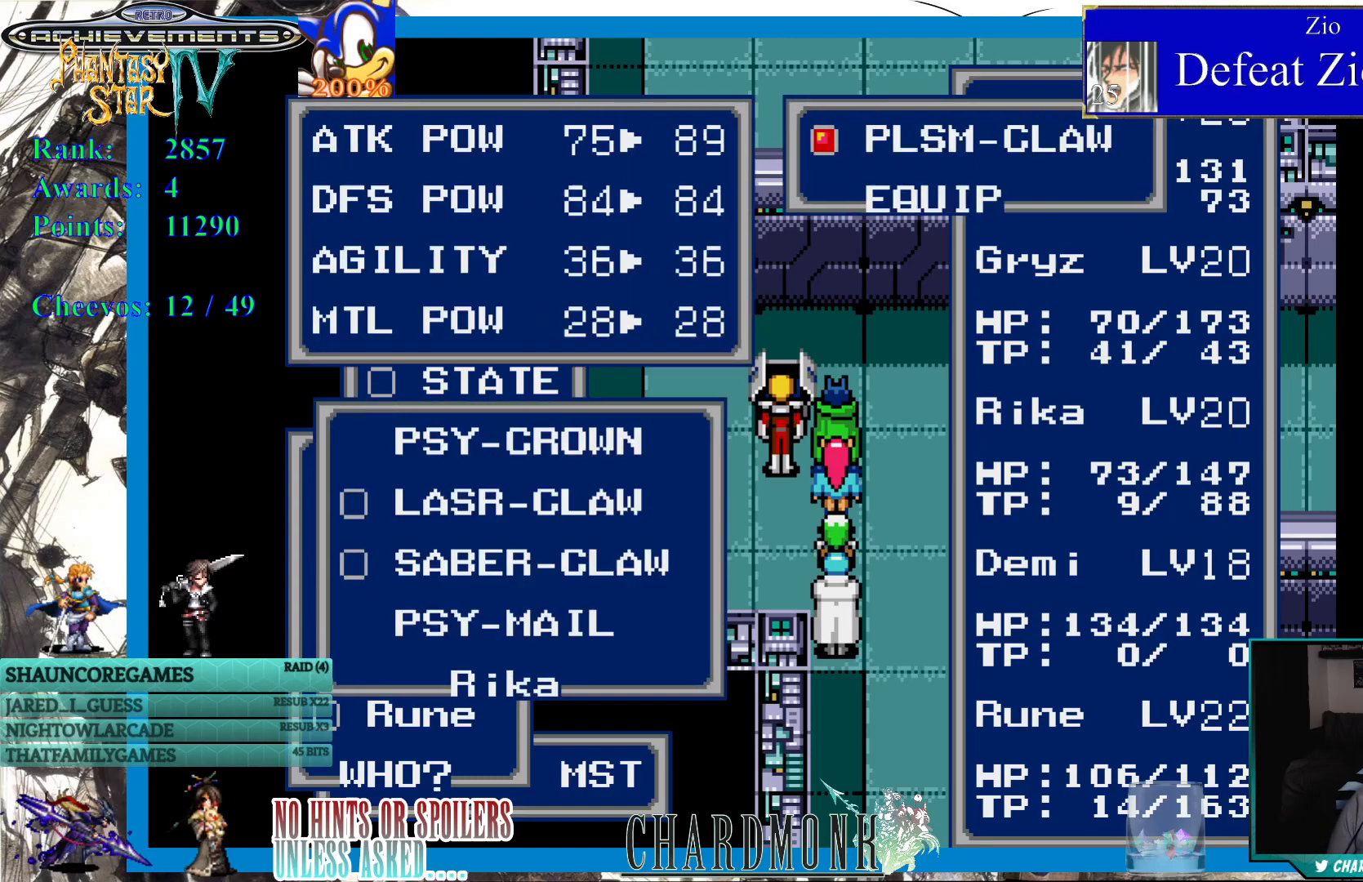
{"buttons": [], "left_stick": "center", "right_stick": "center", "events": [[17, "DPAD_UP", "down"], [100, "DPAD_UP", "up"], [267, "DPAD_DOWN", "down"], [350, "DPAD_DOWN", "up"]]}
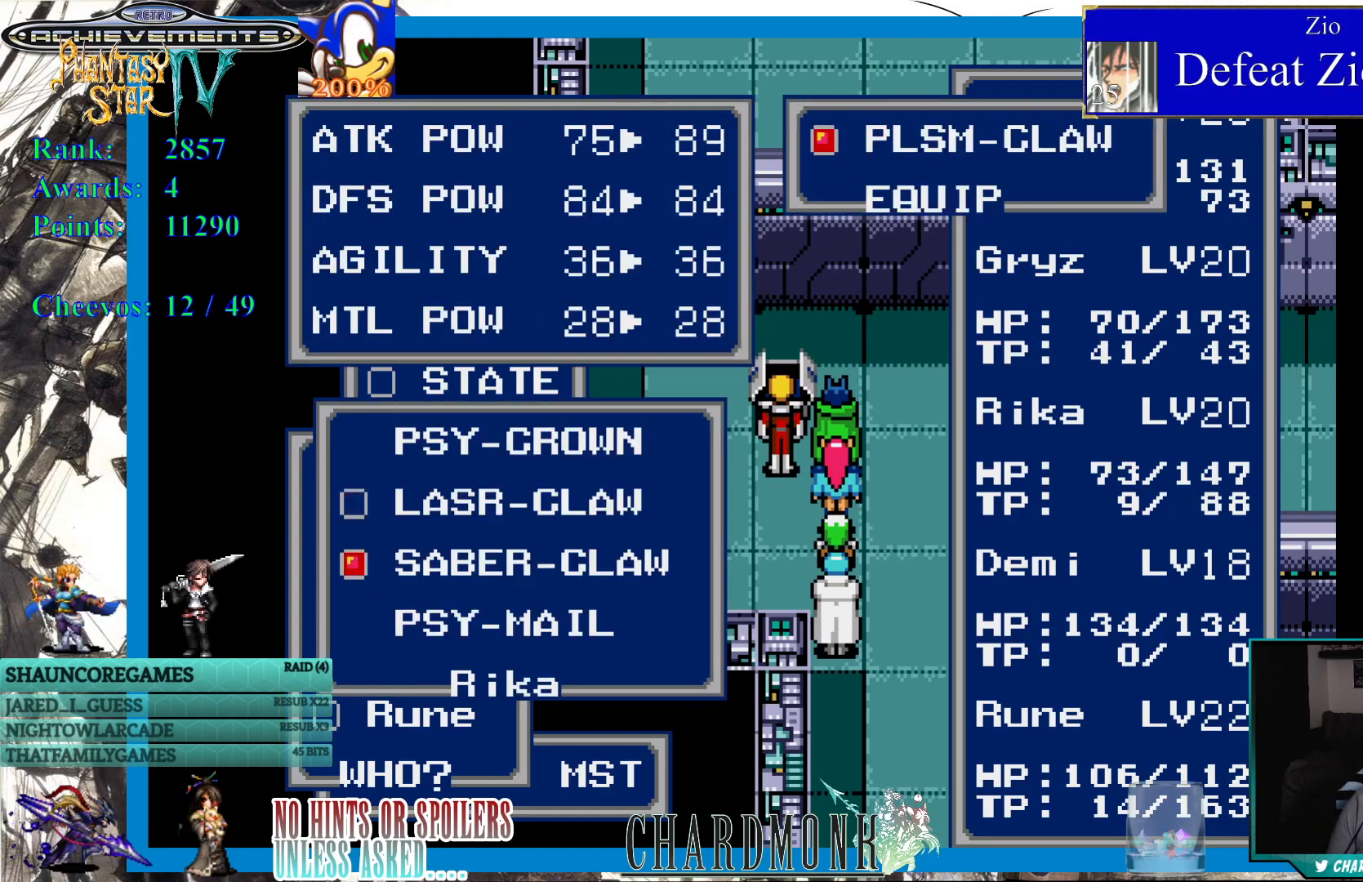
{"buttons": ["DPAD_UP"], "left_stick": "center", "right_stick": "center", "events": [[483, "DPAD_UP", "down"]]}
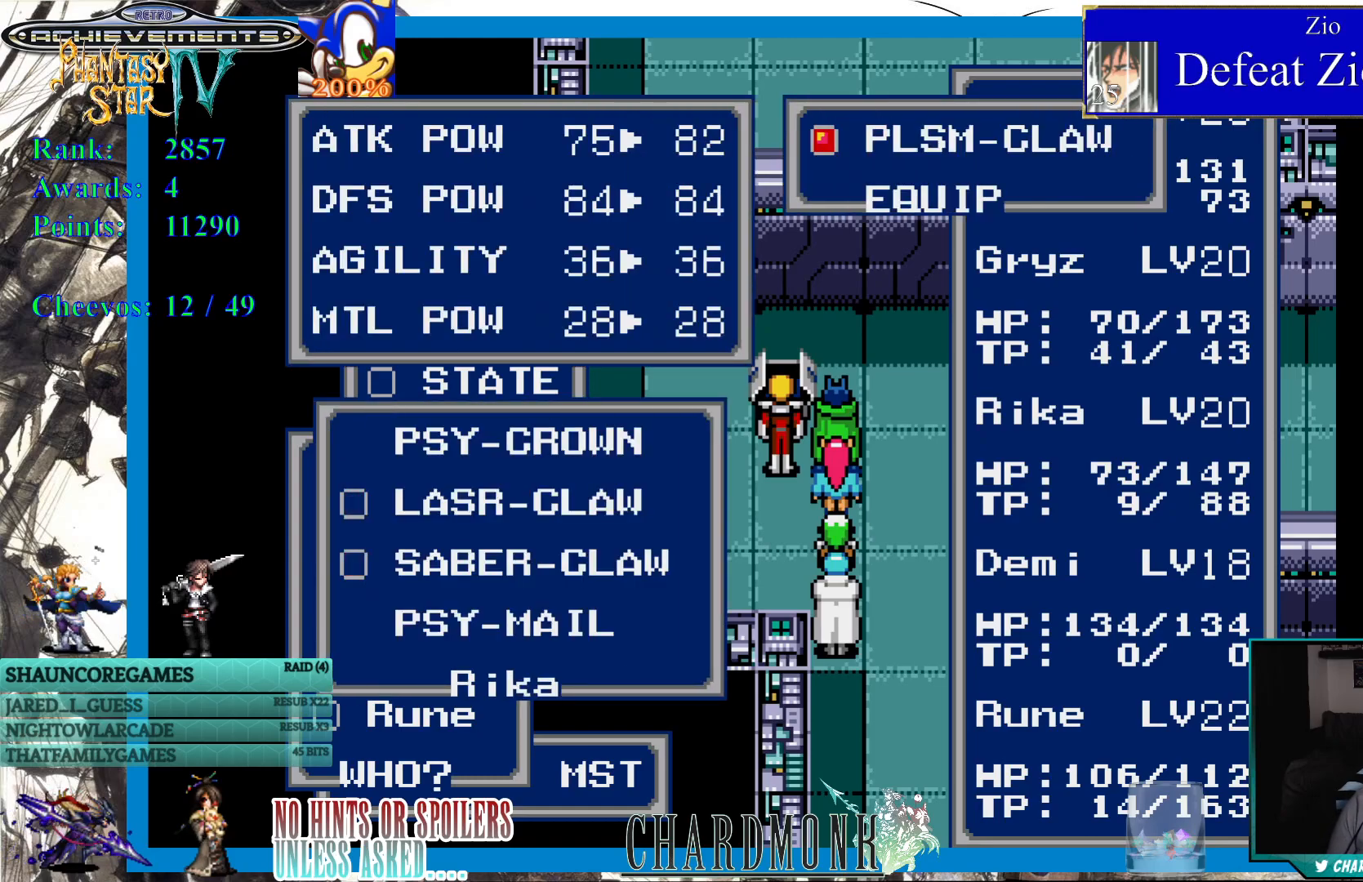
{"buttons": [], "left_stick": "center", "right_stick": "center", "events": [[100, "DPAD_UP", "up"]]}
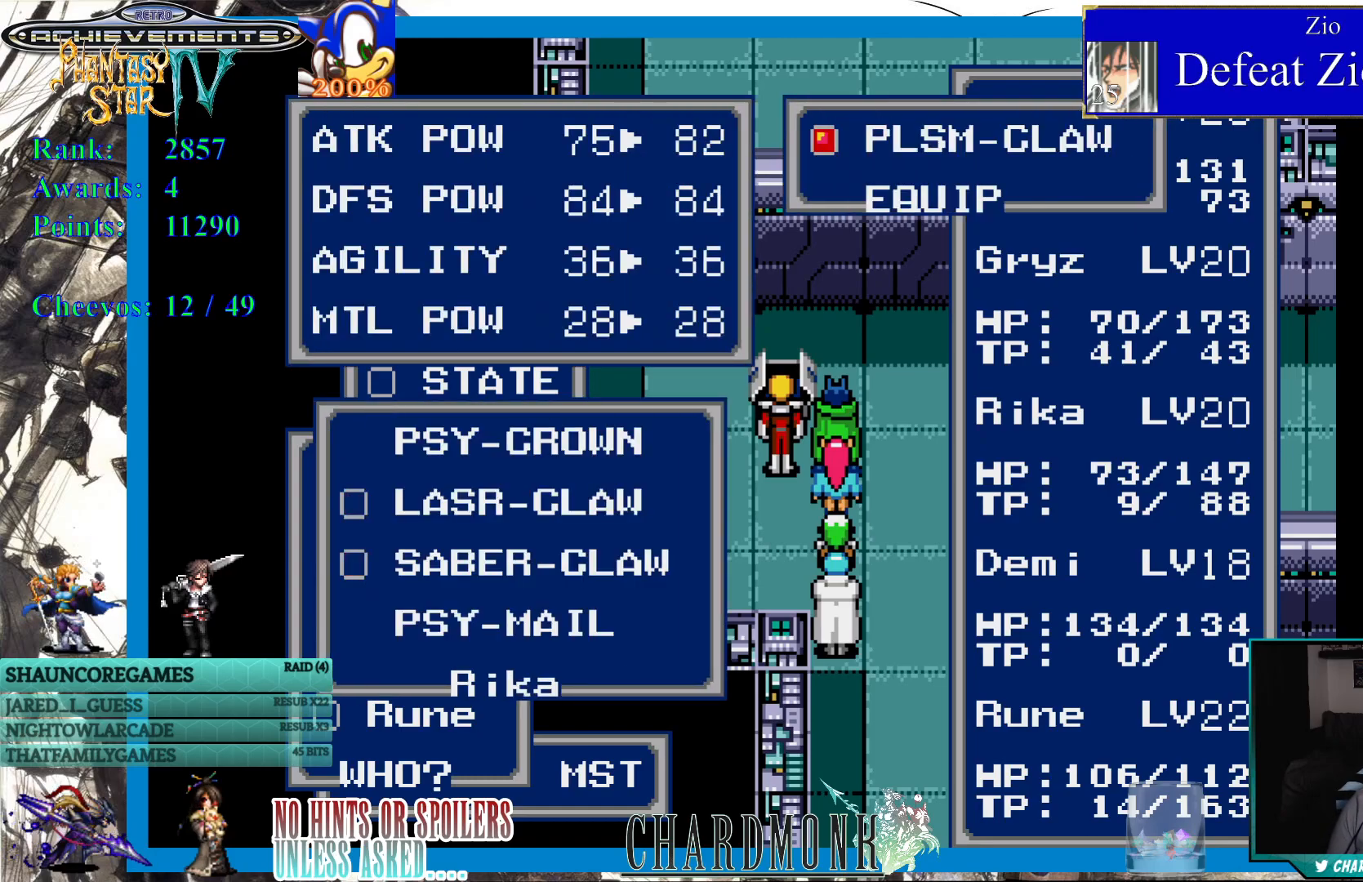
{"buttons": [], "left_stick": "center", "right_stick": "center", "events": [[117, "DPAD_DOWN", "down"], [183, "DPAD_DOWN", "up"]]}
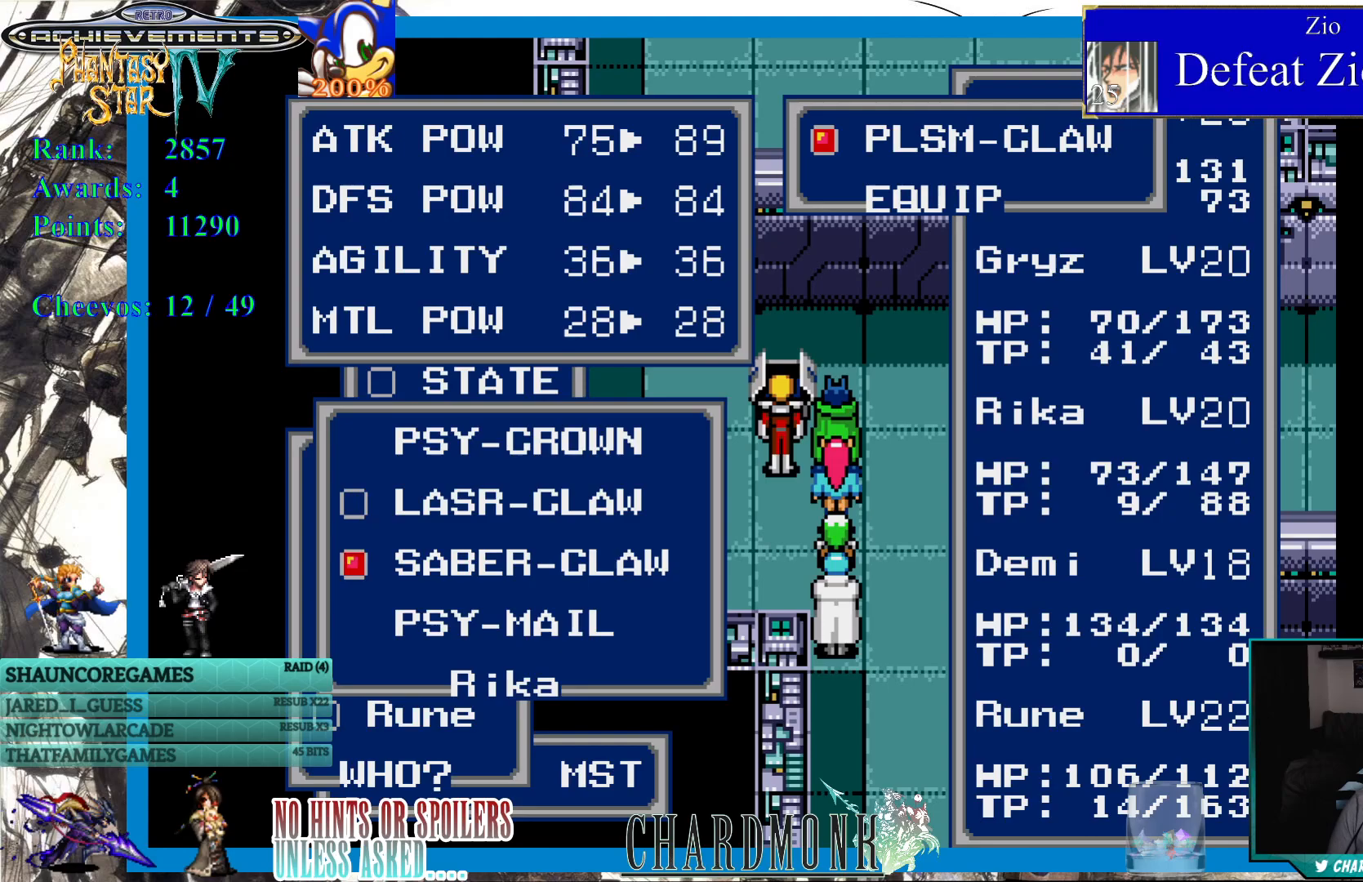
{"buttons": [], "left_stick": "center", "right_stick": "center", "events": []}
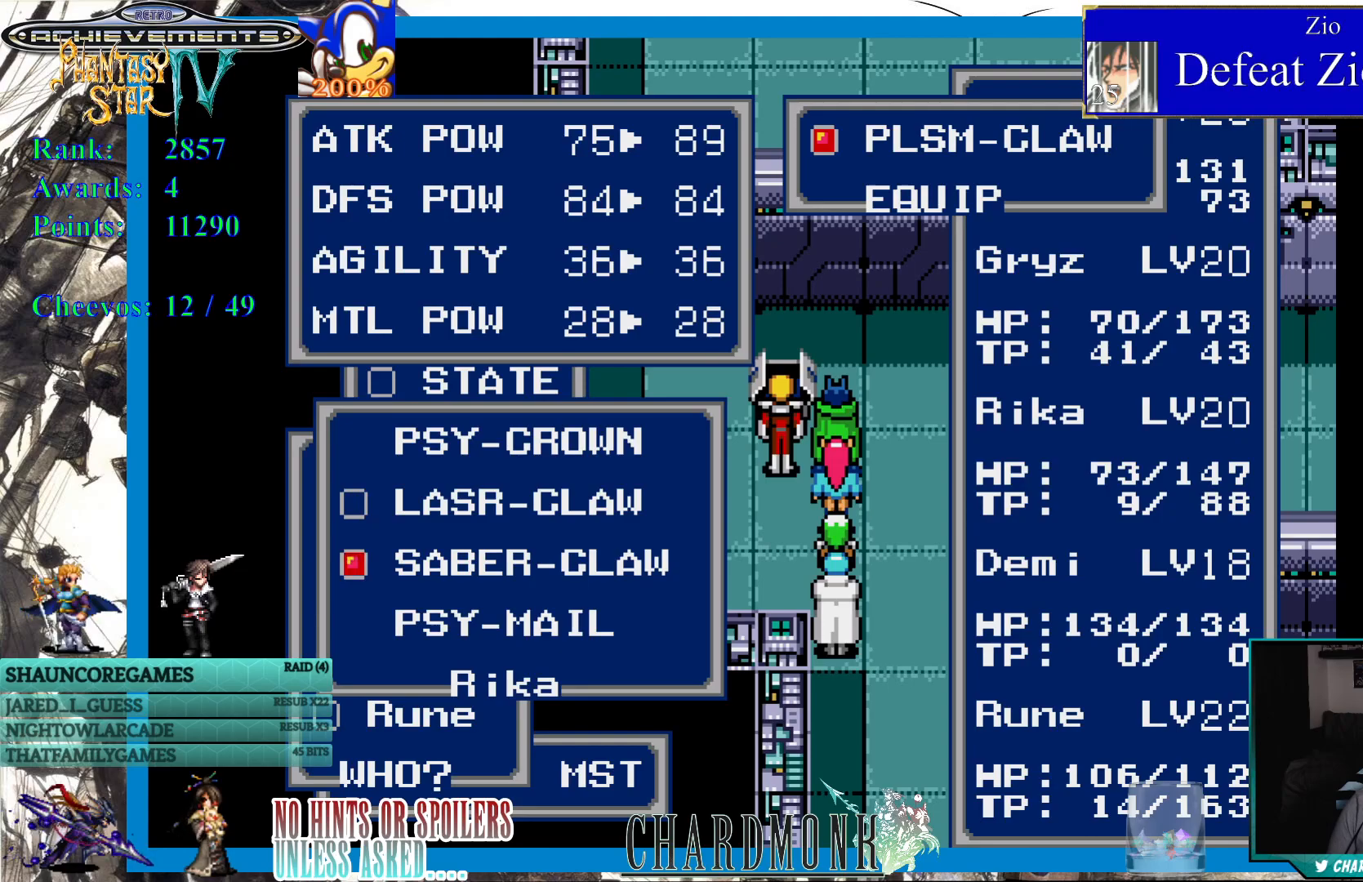
{"buttons": ["DPAD_UP"], "left_stick": "center", "right_stick": "center", "events": [[333, "DPAD_UP", "down"]]}
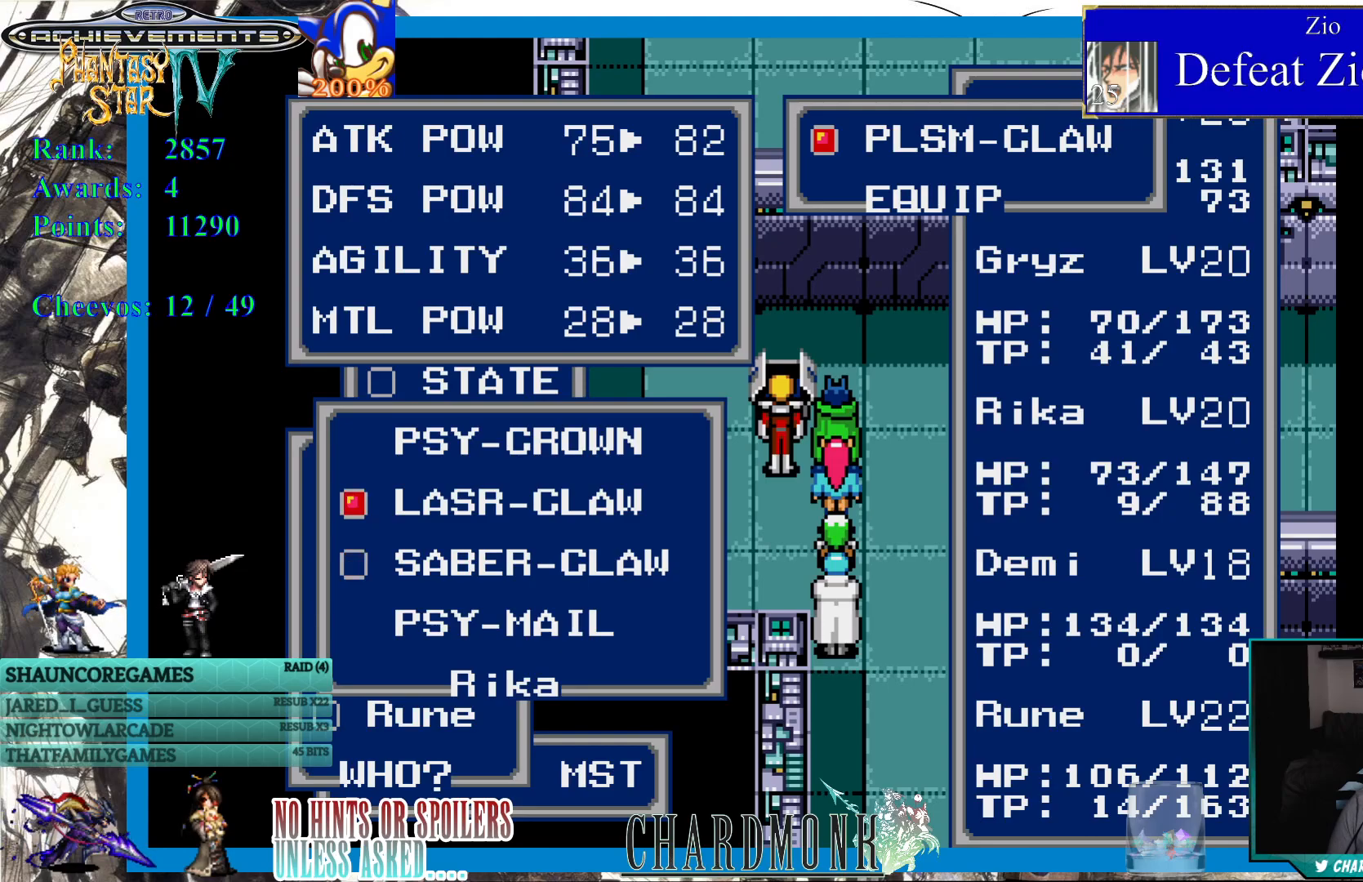
{"buttons": [], "left_stick": "center", "right_stick": "center", "events": [[83, "DPAD_UP", "up"]]}
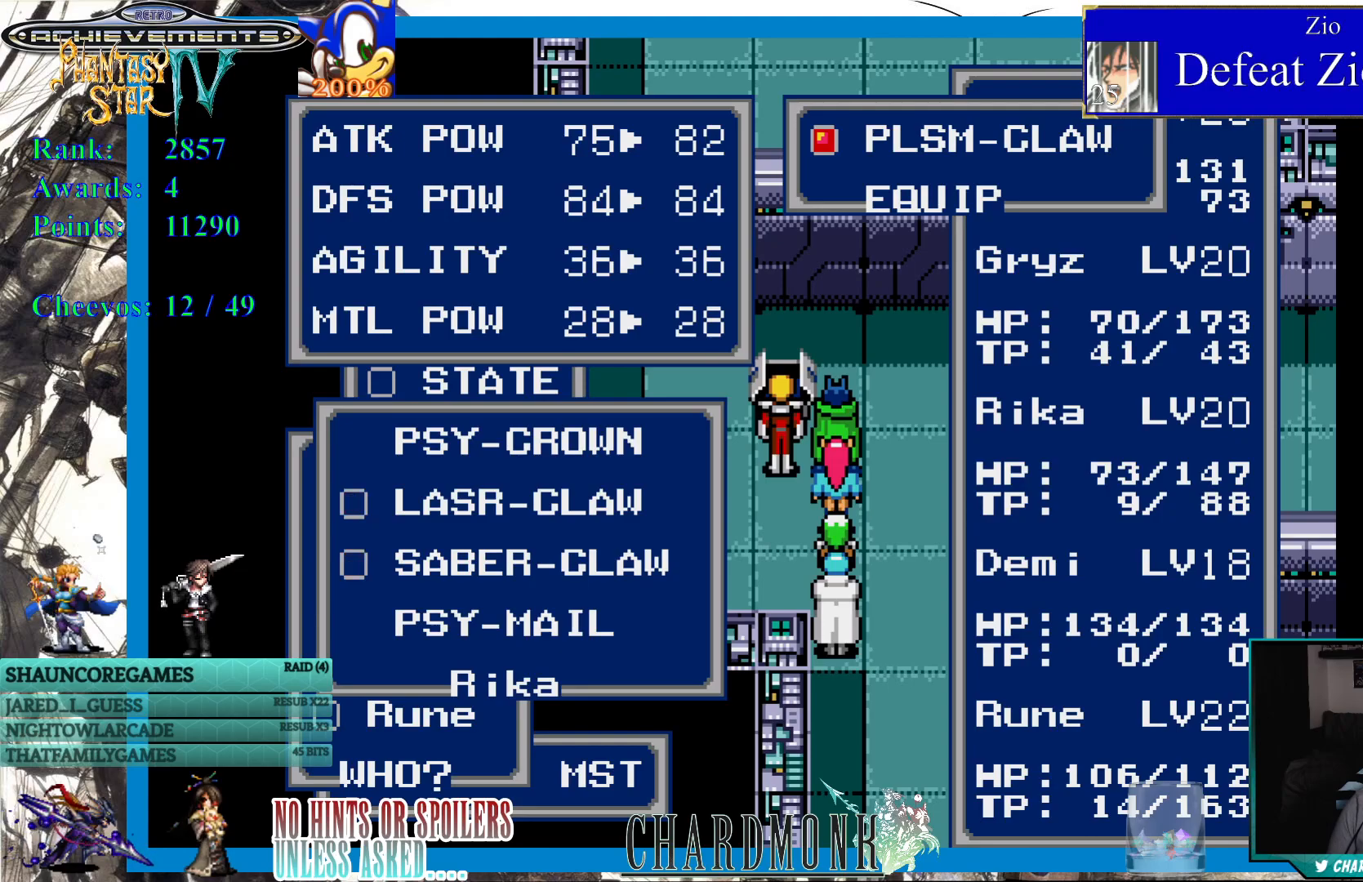
{"buttons": [], "left_stick": "center", "right_stick": "center", "events": []}
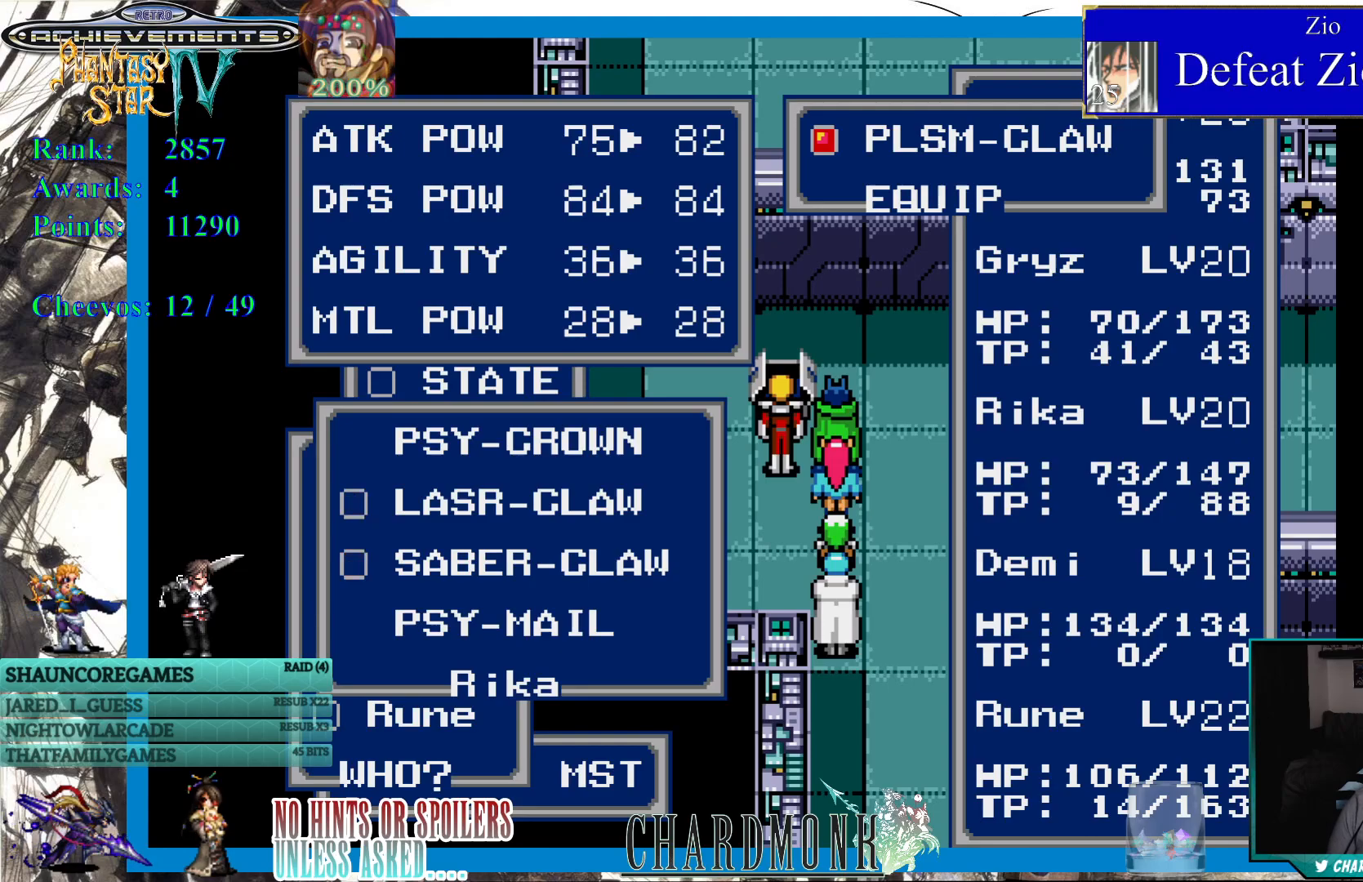
{"buttons": [], "left_stick": "center", "right_stick": "center", "events": []}
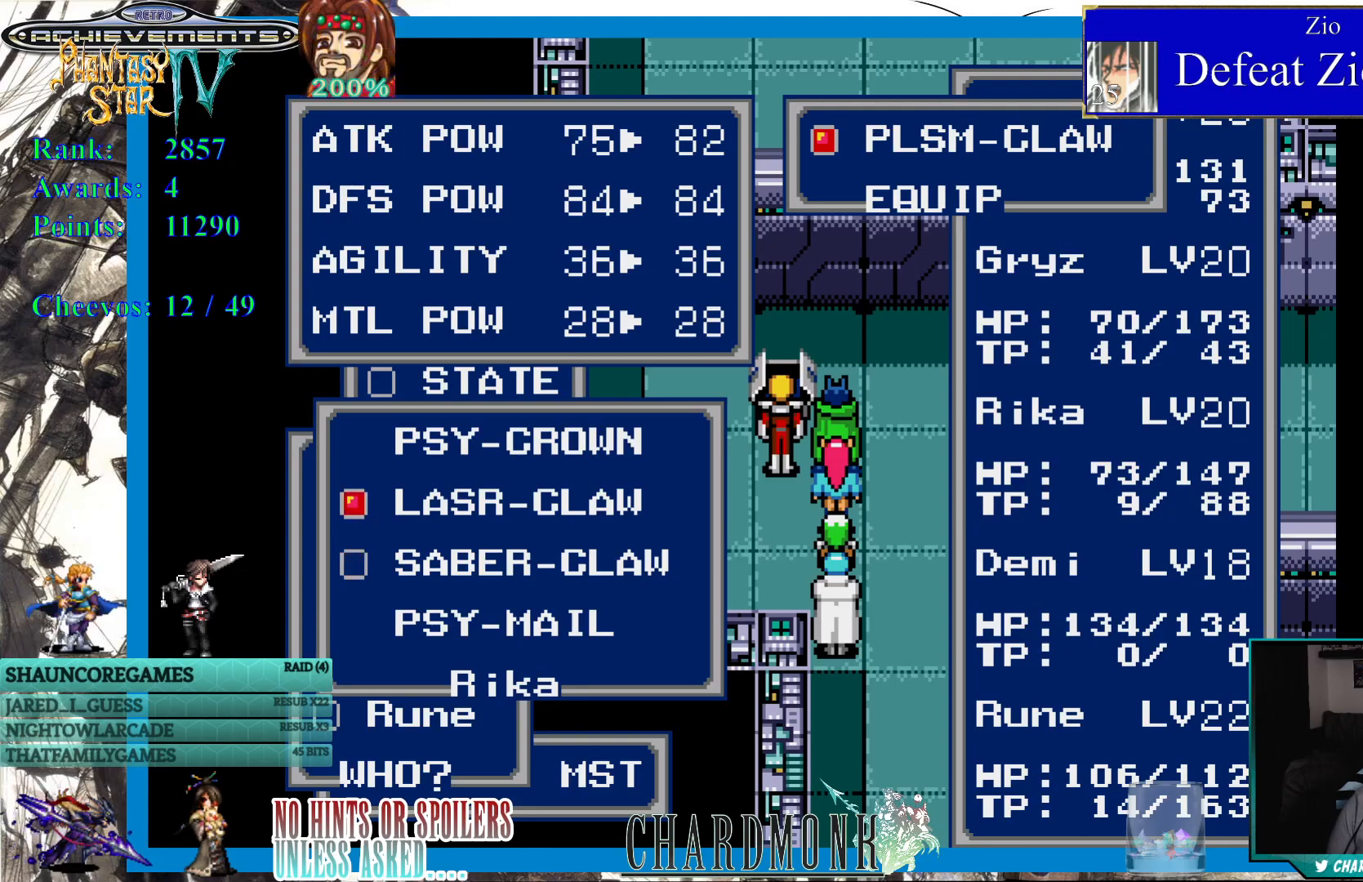
{"buttons": [], "left_stick": "center", "right_stick": "center", "events": []}
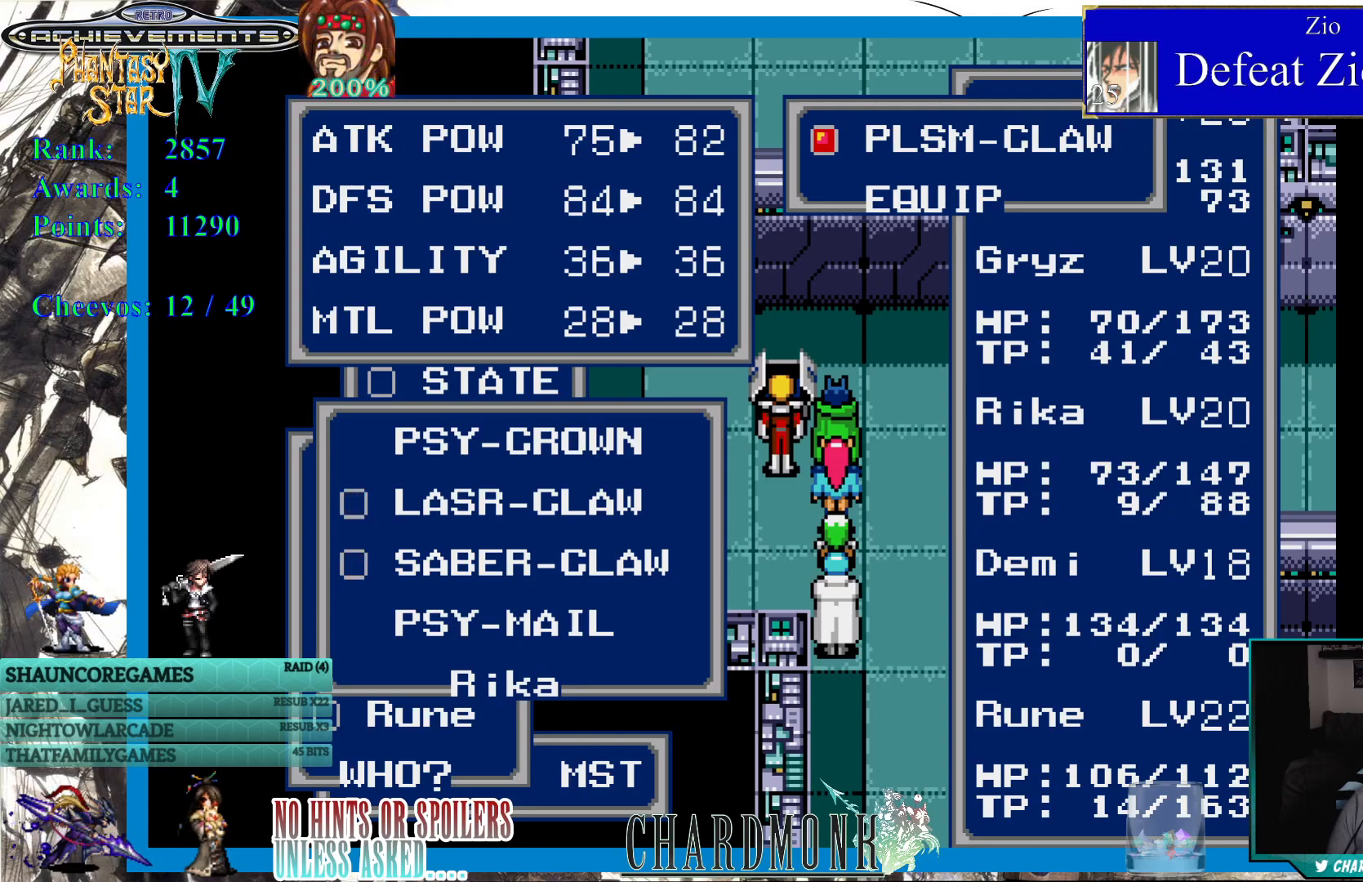
{"buttons": [], "left_stick": "center", "right_stick": "center", "events": [[67, "DPAD_DOWN", "down"], [167, "DPAD_DOWN", "up"]]}
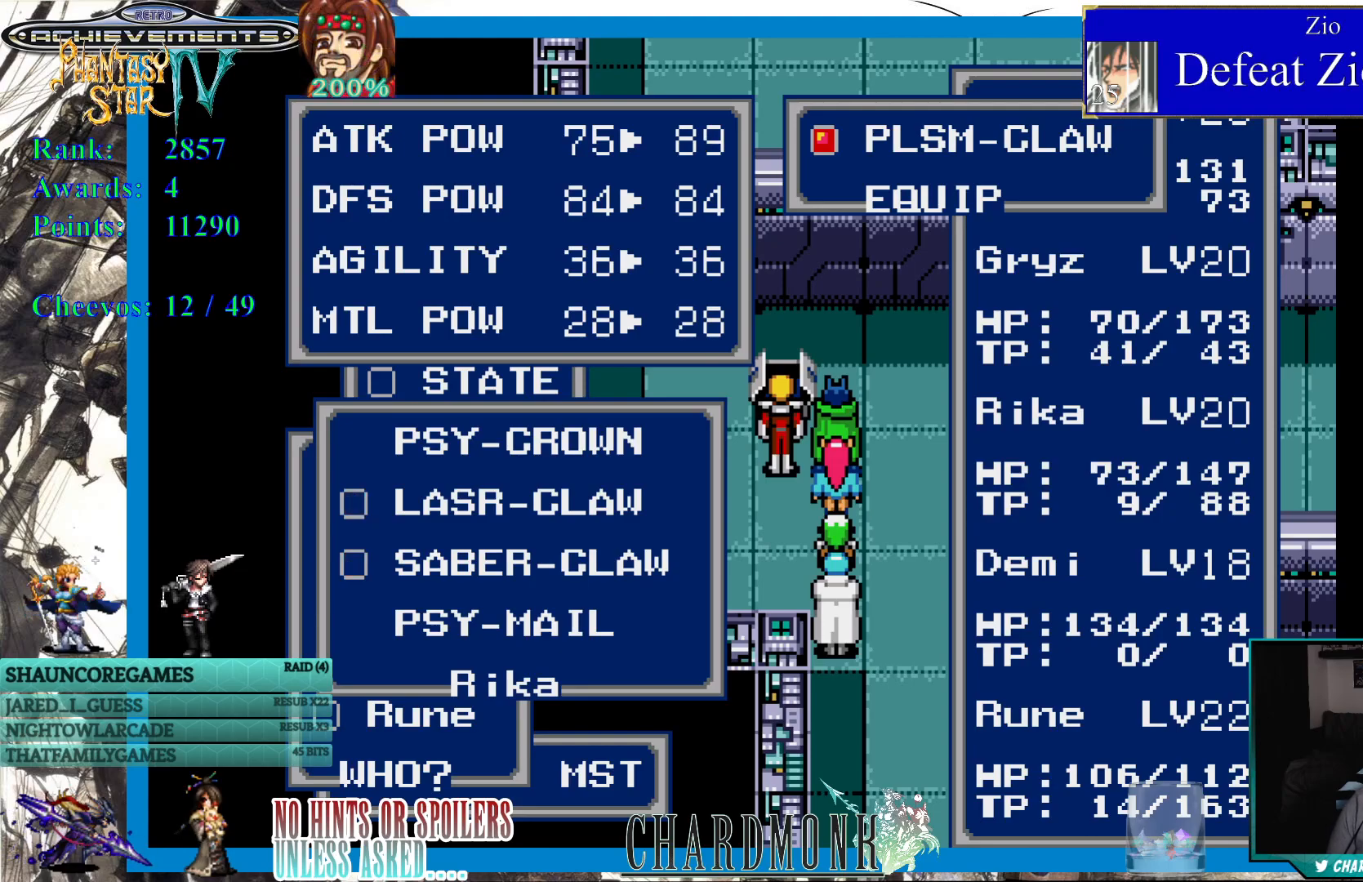
{"buttons": [], "left_stick": "center", "right_stick": "center", "events": [[50, "CIRCLE", "down"], [150, "CIRCLE", "up"]]}